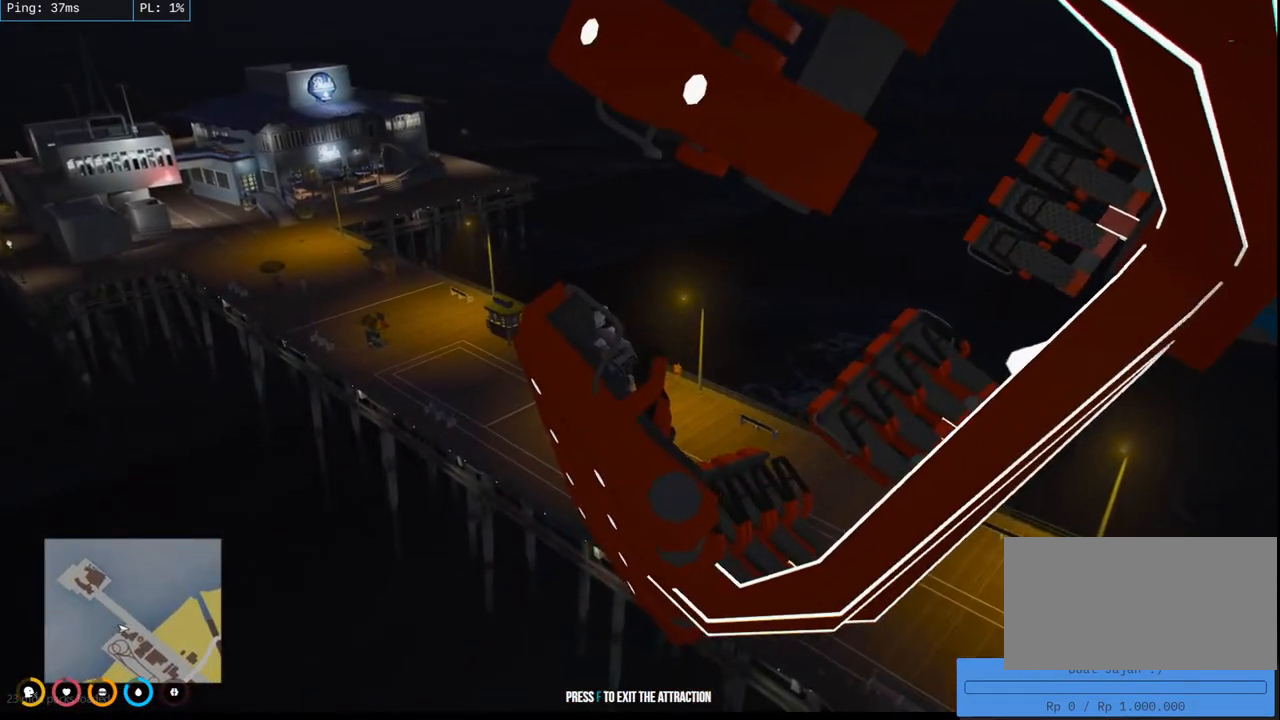
Gameplay with keyboard and mouse; each line is a JSON object with the keys and mouse buttons held at the frame after it. "events" lists presses ("down") and releases ("up") of "a", "ctrl", "d", "e", "q", "s", "shift", "space", "w", "mouse_left", "mouse_wheel", "mouse_right", "mouse_mb4" and "mouse_mb5" between this image and that frame as [ms after this image, input, new state], when the widget could be followed in between. "mouse_left", "mouse_wheel", "mouse_right", "mouse_mb4", "mouse_mb5" = the "left", "wheel", "right", "mb4", "mb5" buttons of the "mouse" list. No other keys are recorded. "wheel" means that the mouse wheel is clicked or scrolled. Mouse movement is not recorded.
{"keys": [], "mouse": ["mb4"], "events": []}
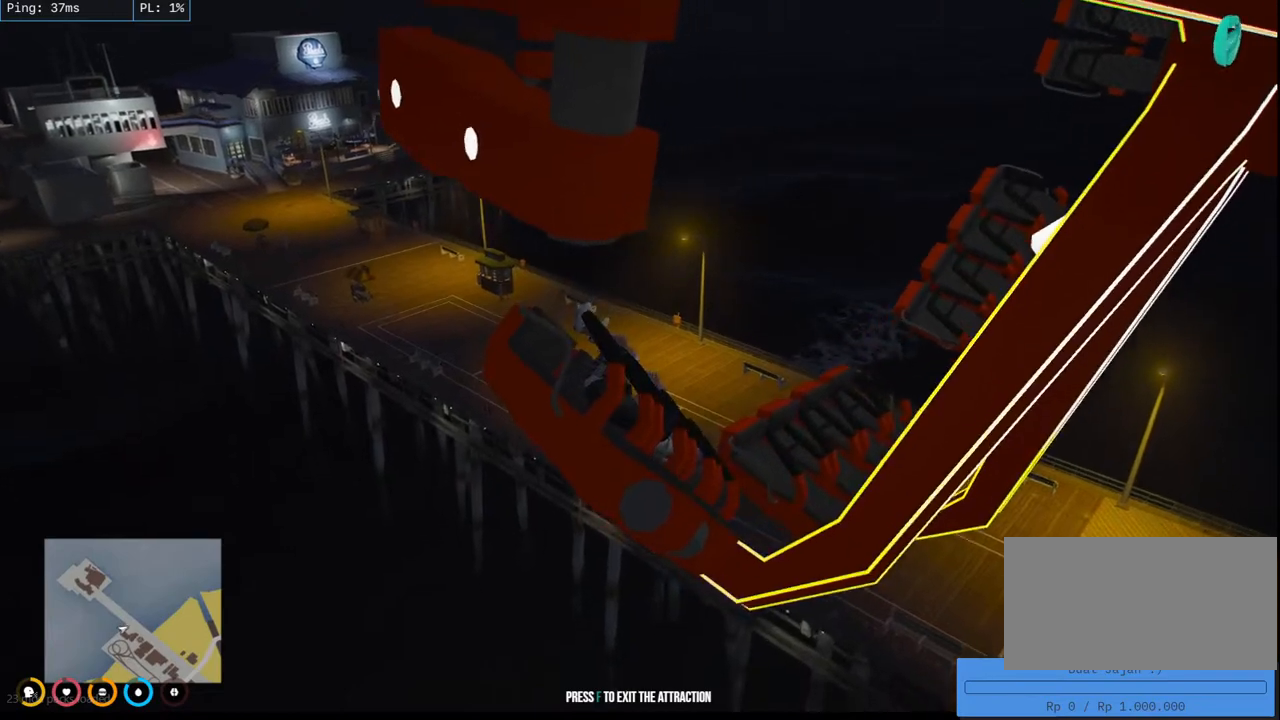
{"keys": [], "mouse": ["mb4"], "events": []}
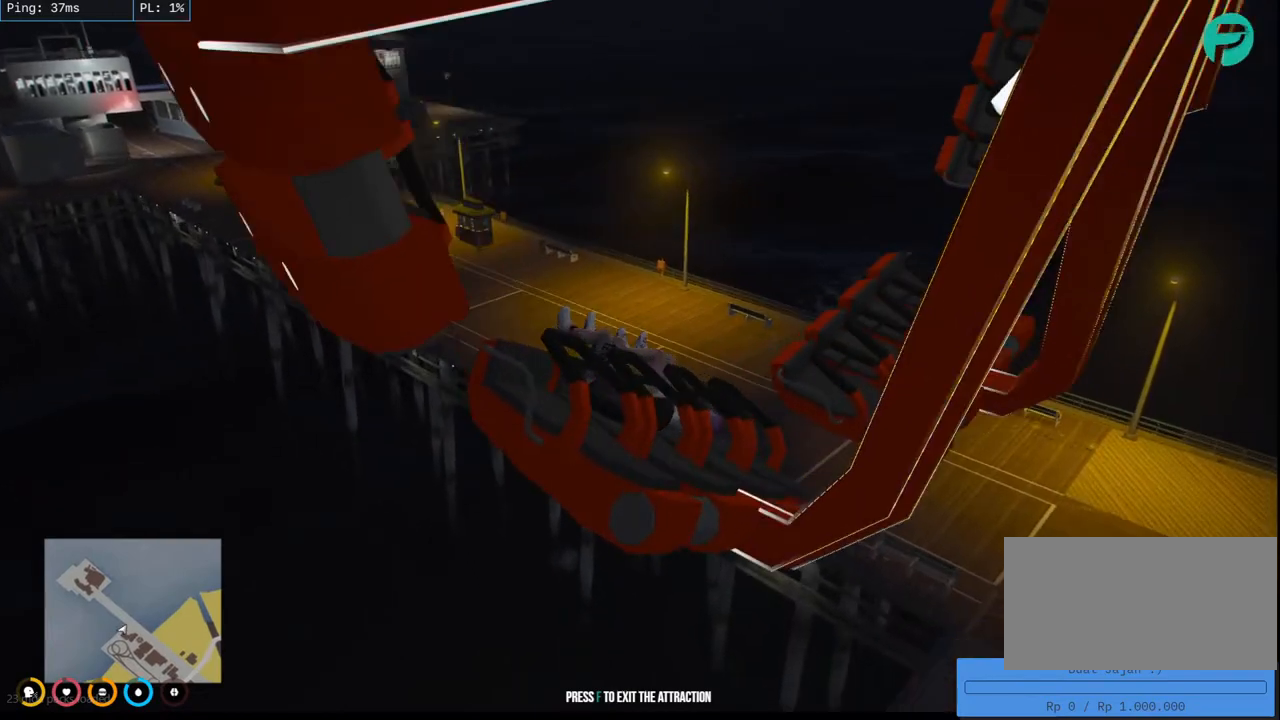
{"keys": [], "mouse": ["mb4"], "events": []}
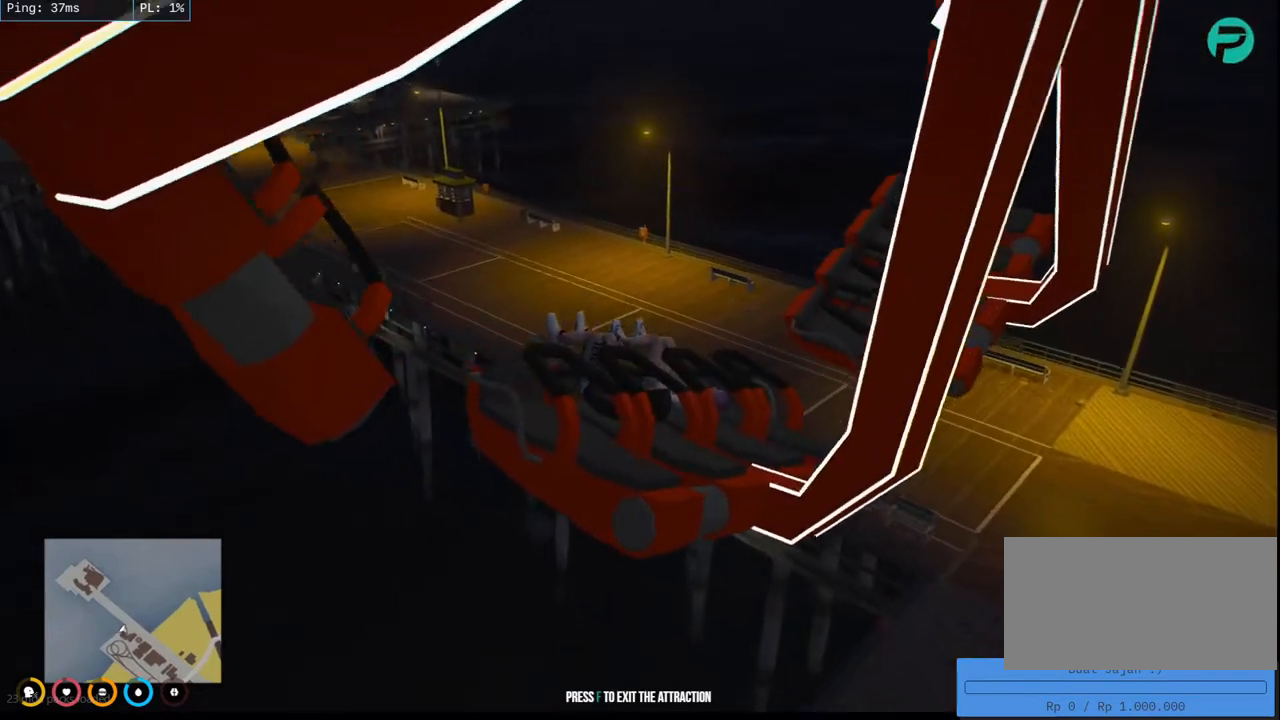
{"keys": [], "mouse": ["mb4"], "events": []}
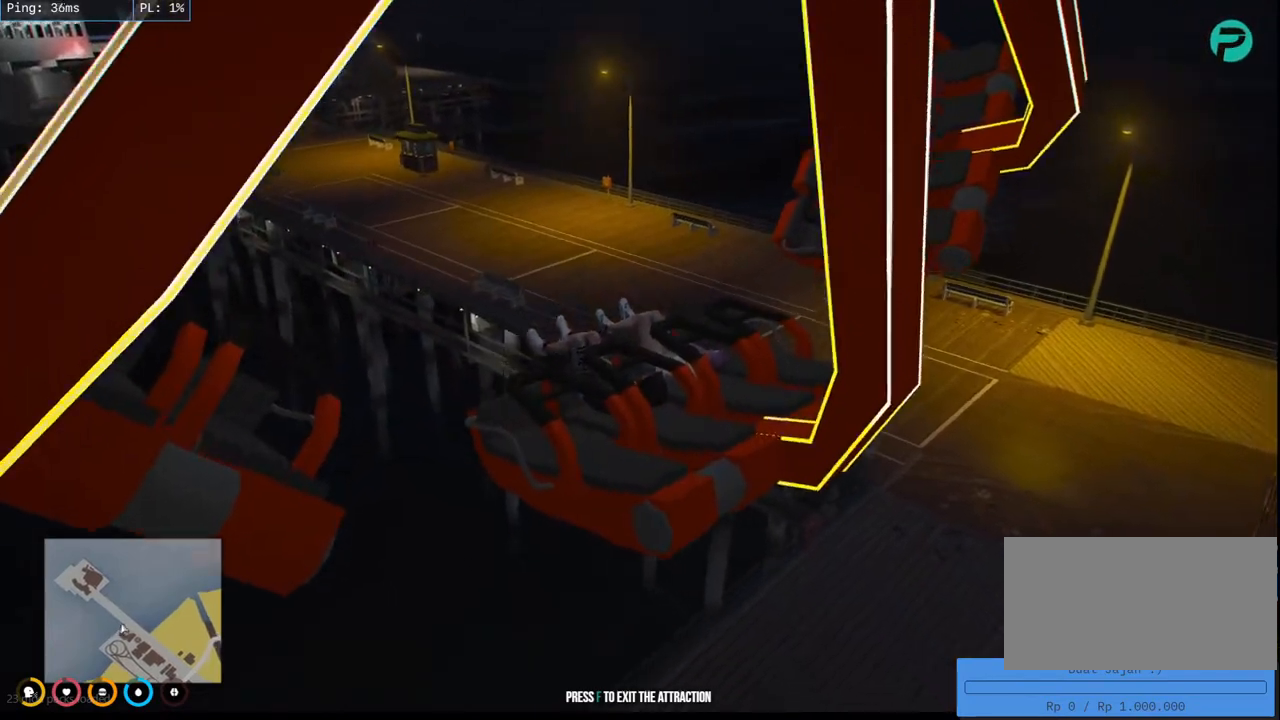
{"keys": [], "mouse": ["mb4"], "events": []}
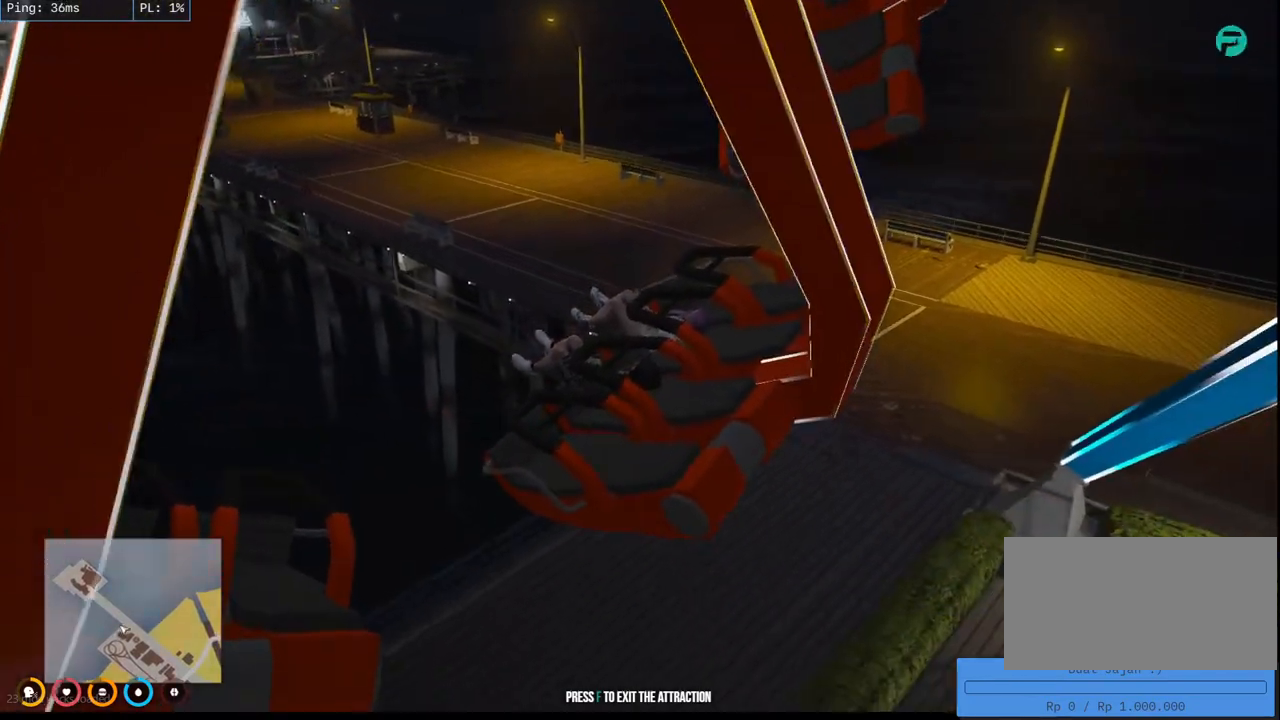
{"keys": [], "mouse": ["mb4"], "events": []}
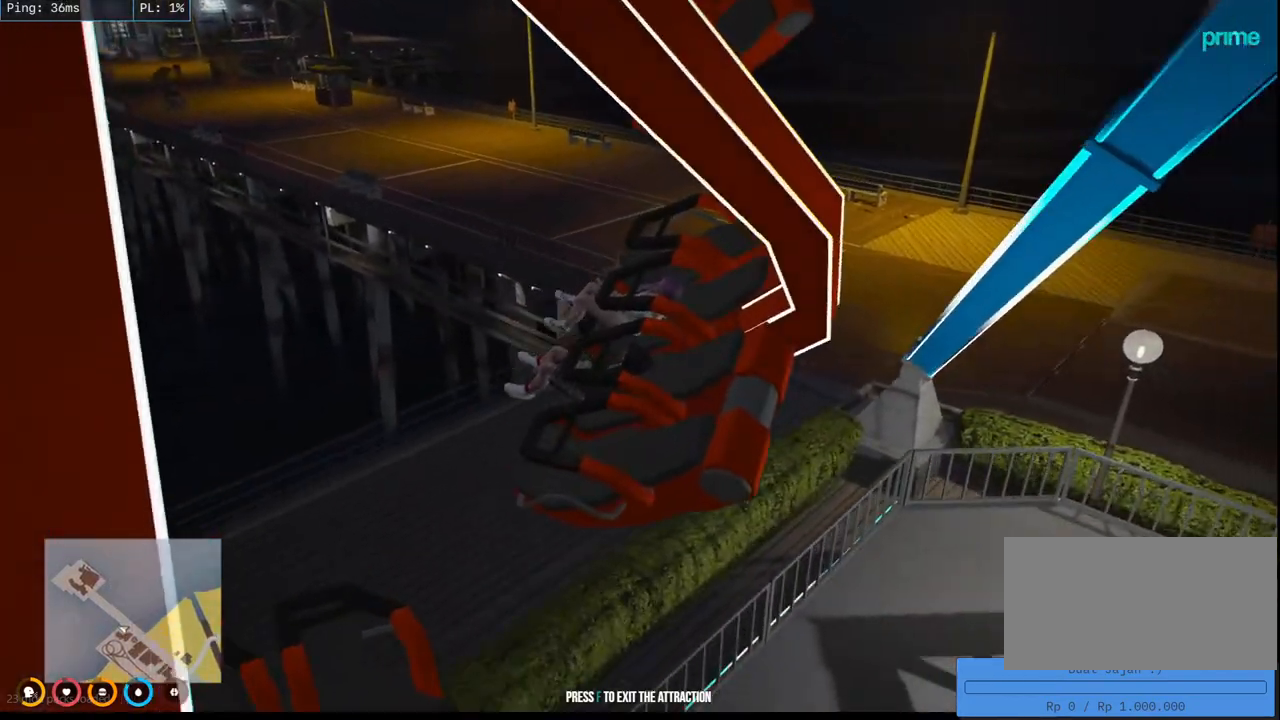
{"keys": [], "mouse": ["mb4"], "events": []}
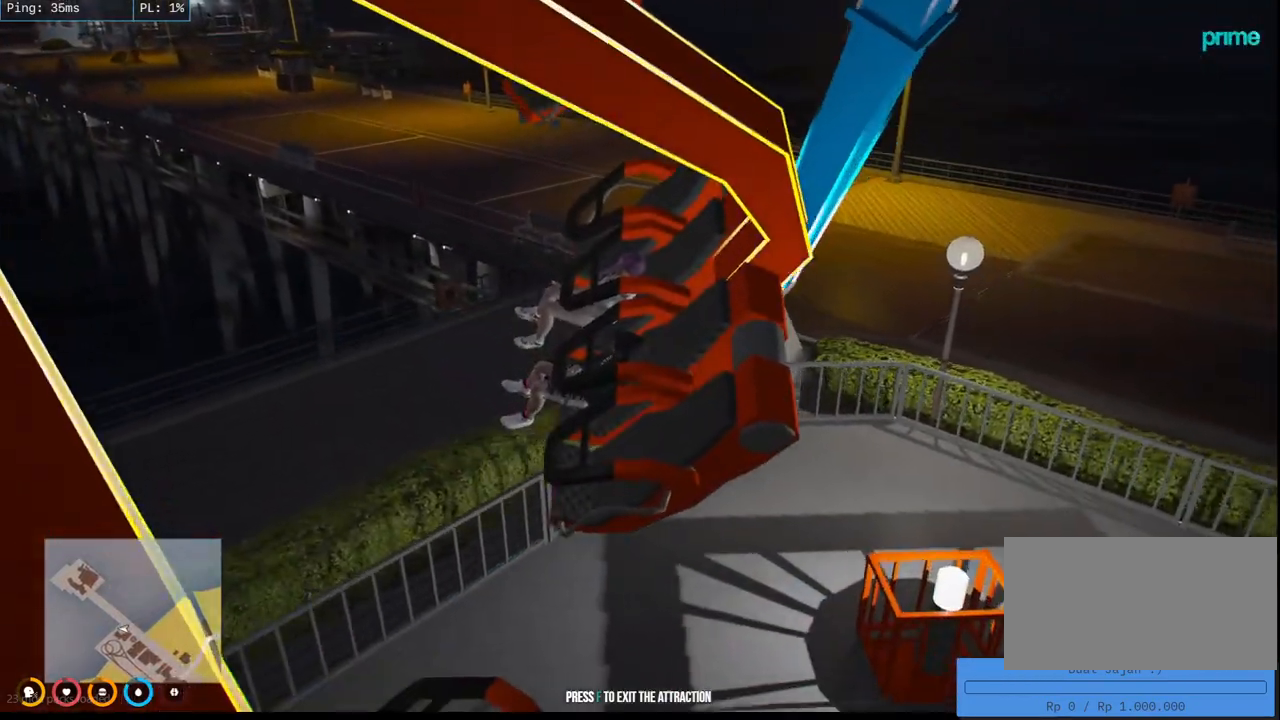
{"keys": [], "mouse": ["mb4"], "events": []}
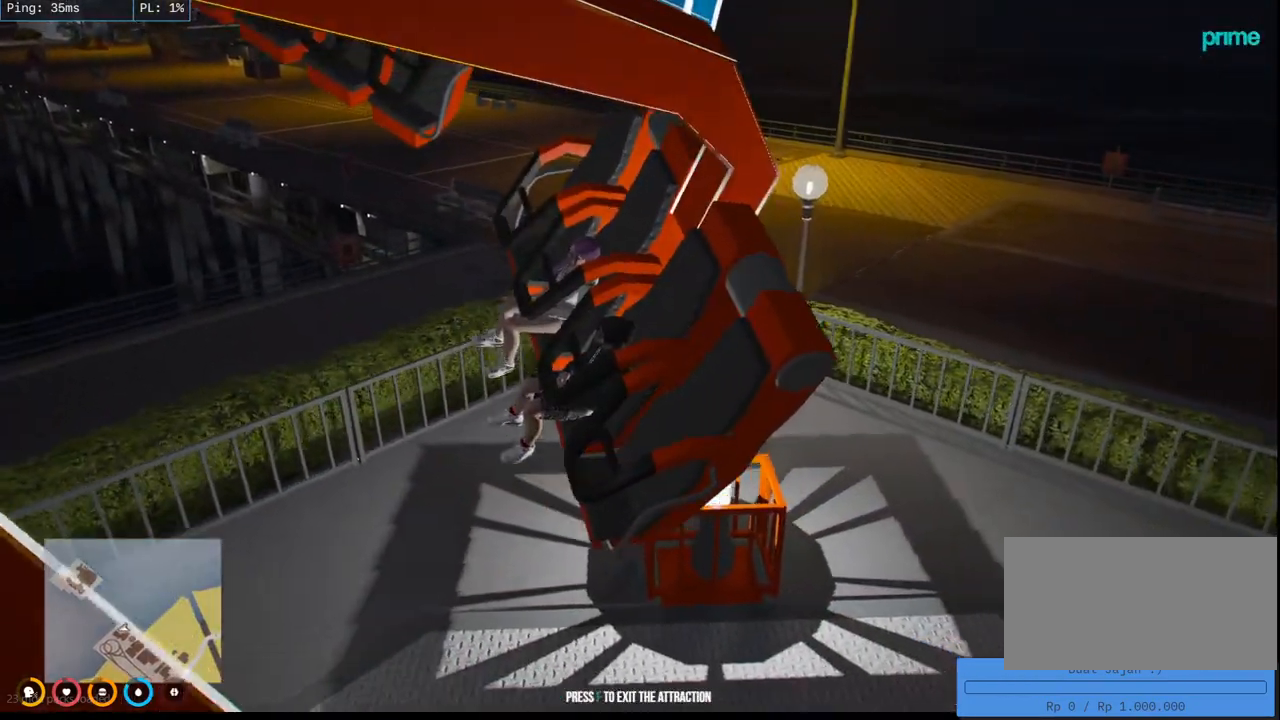
{"keys": [], "mouse": [], "events": [[433, "mouse_mb4", "up"]]}
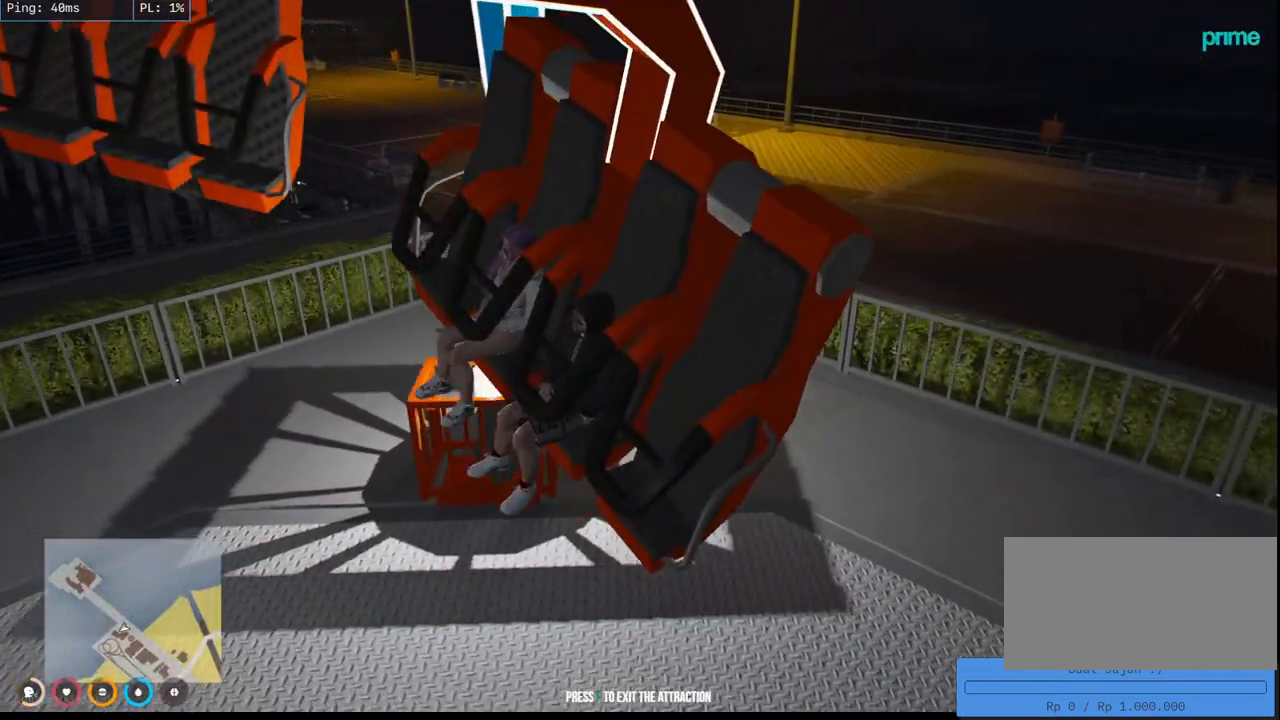
{"keys": [], "mouse": ["mb4"], "events": [[483, "mouse_mb4", "down"]]}
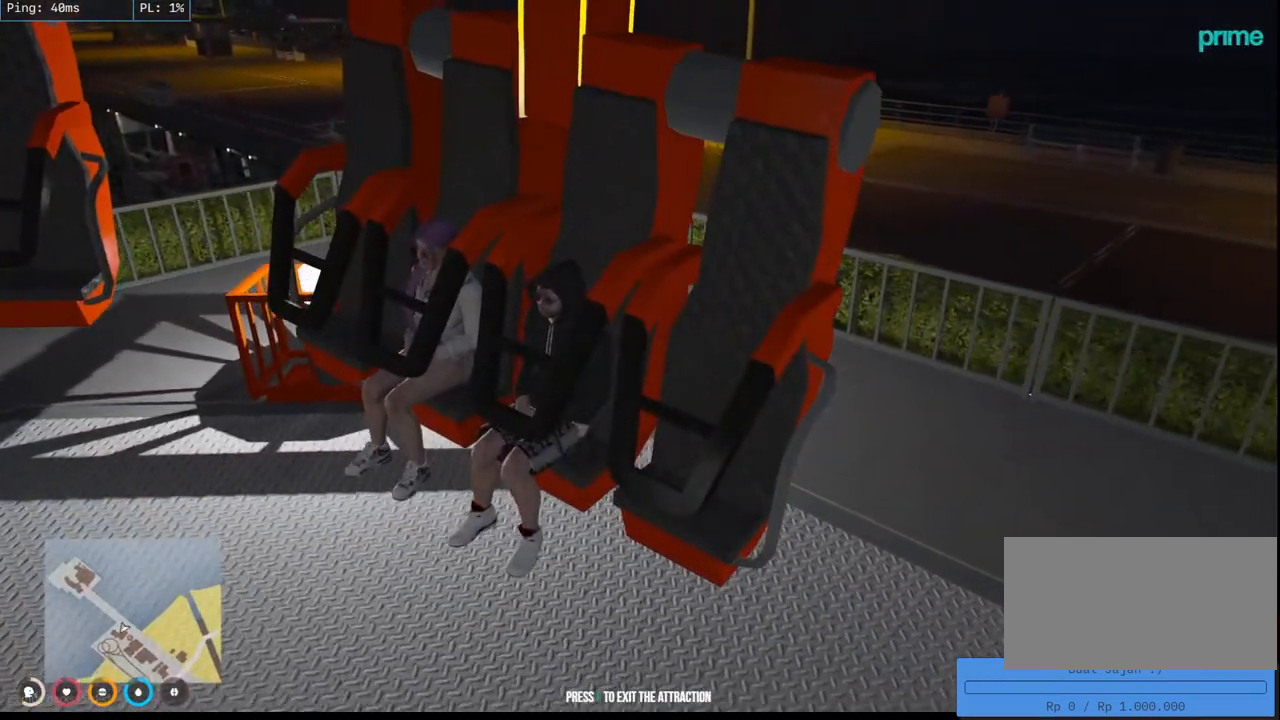
{"keys": [], "mouse": ["mb4"], "events": []}
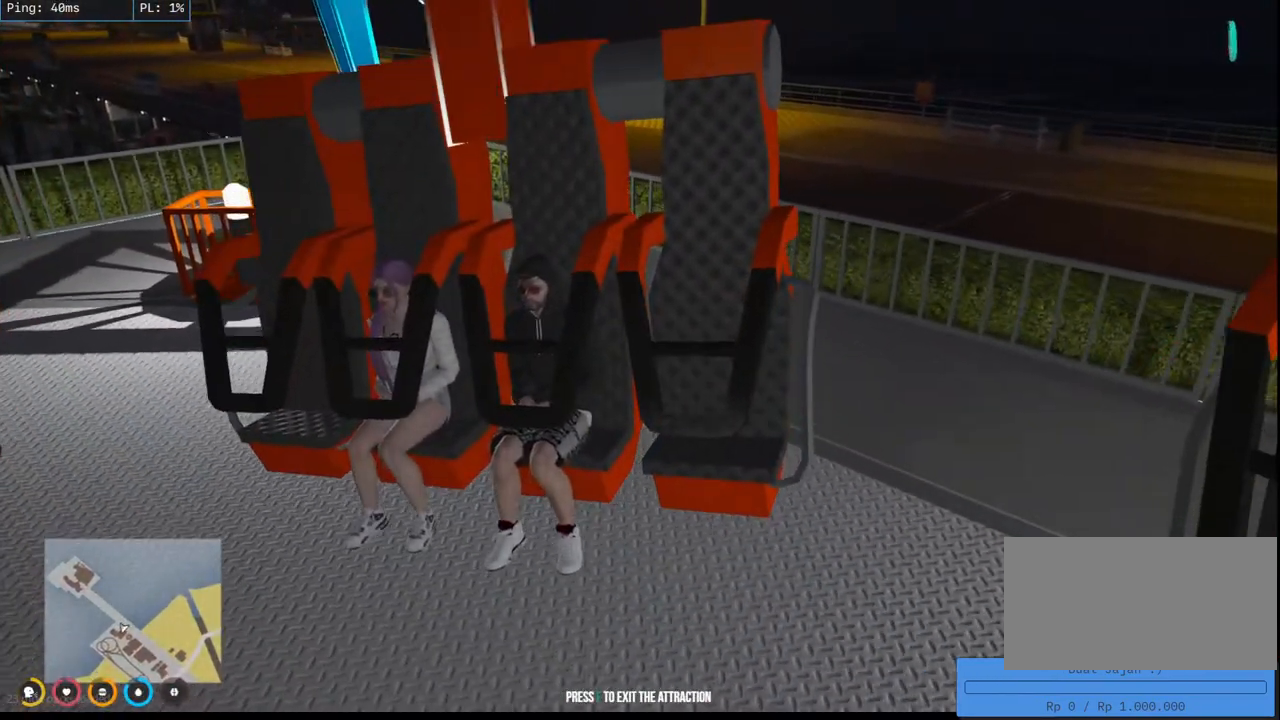
{"keys": [], "mouse": ["mb4"], "events": []}
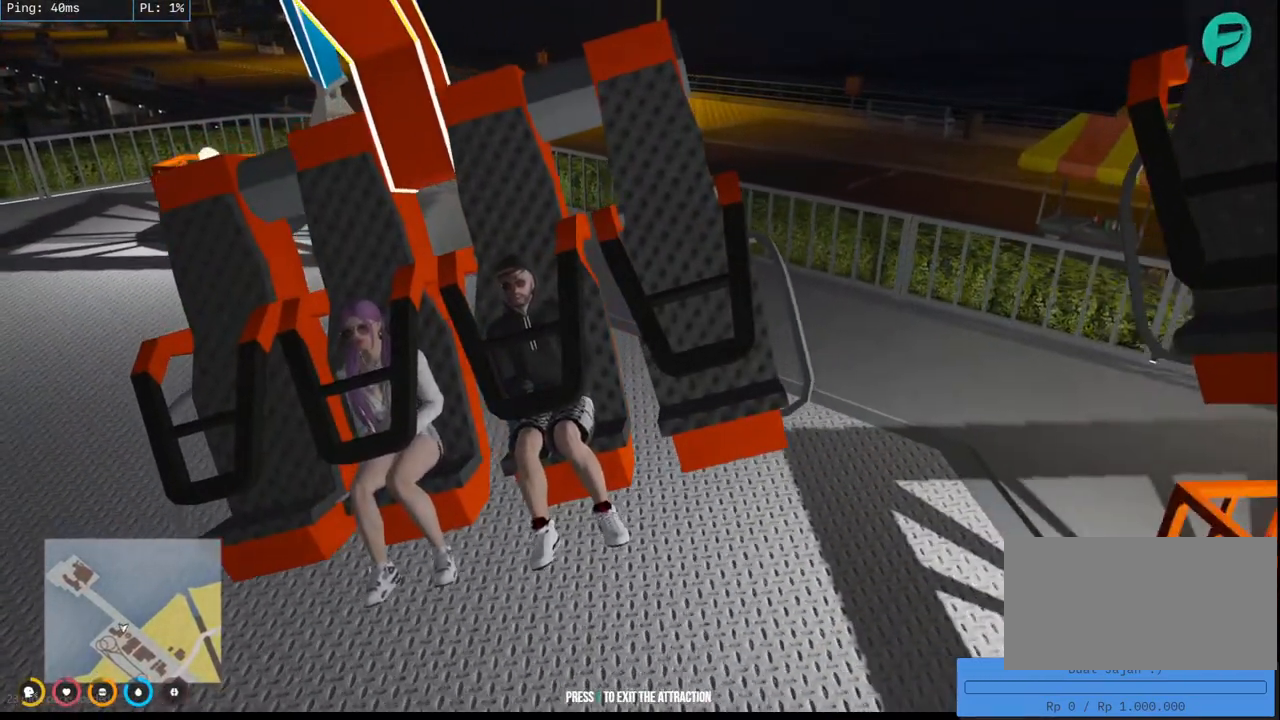
{"keys": [], "mouse": ["mb4"], "events": []}
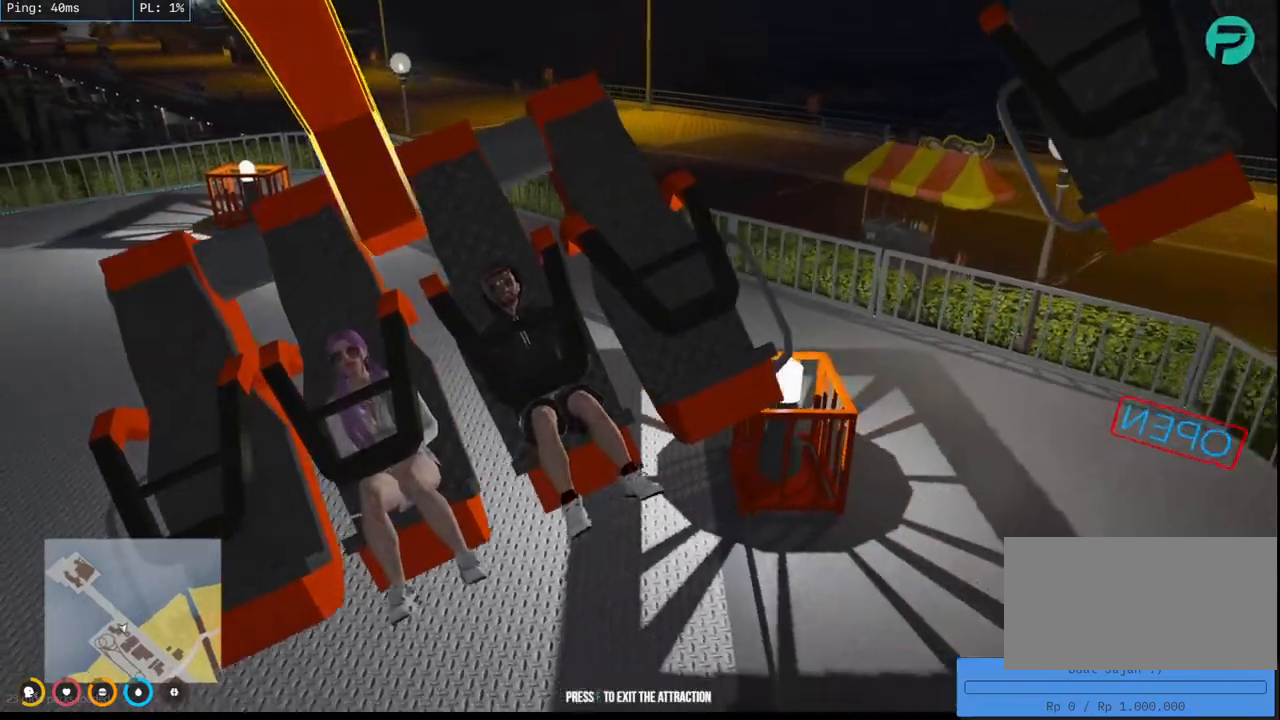
{"keys": [], "mouse": ["mb4"], "events": []}
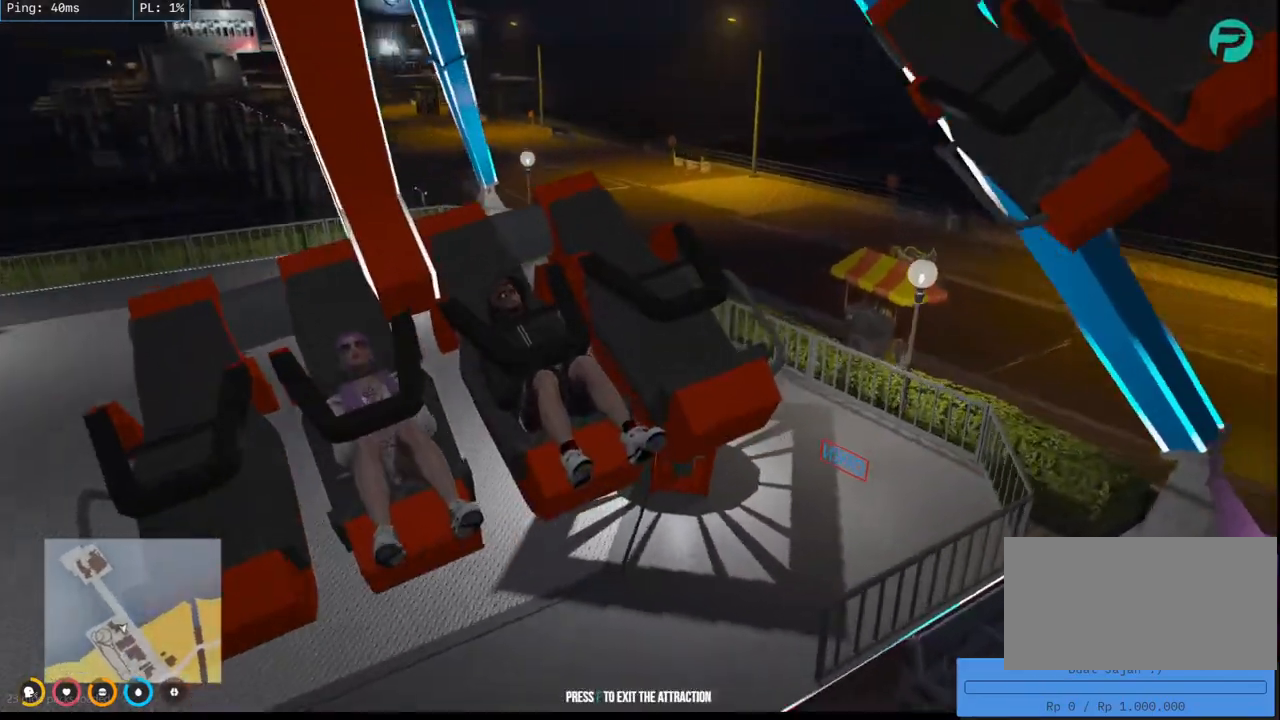
{"keys": [], "mouse": ["mb4"], "events": []}
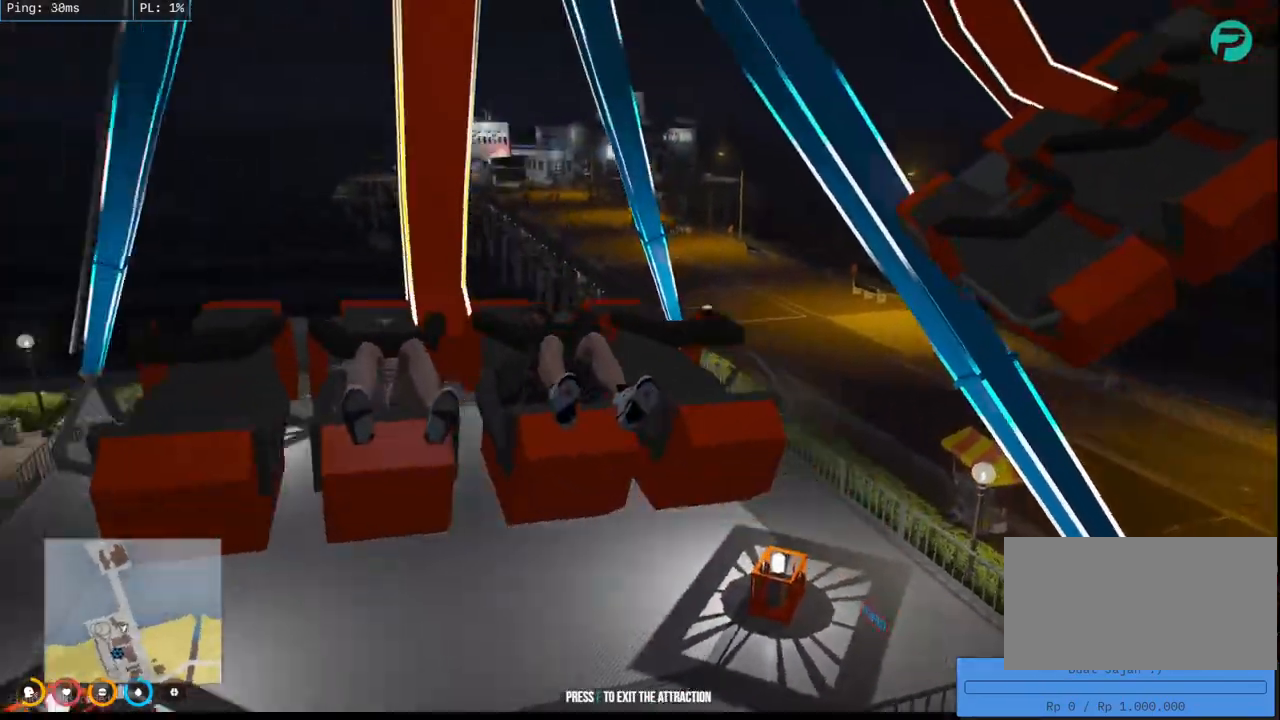
{"keys": [], "mouse": ["mb4"], "events": []}
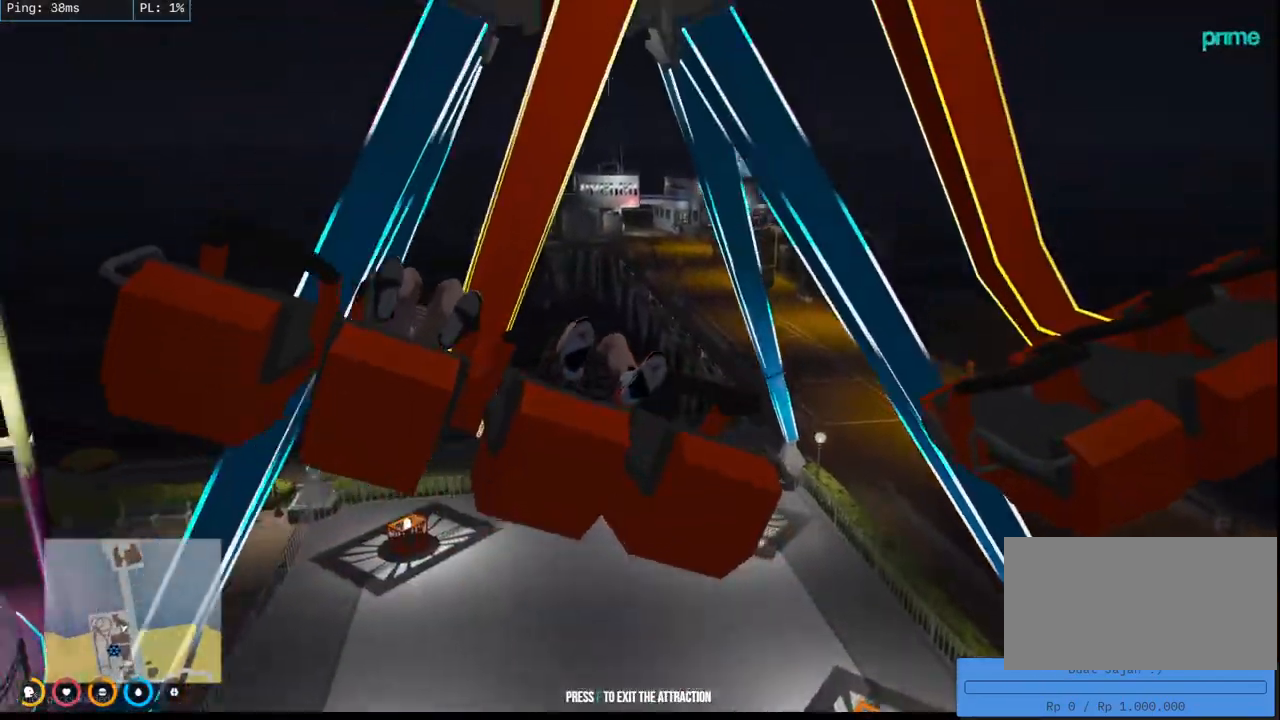
{"keys": [], "mouse": ["mb4"], "events": []}
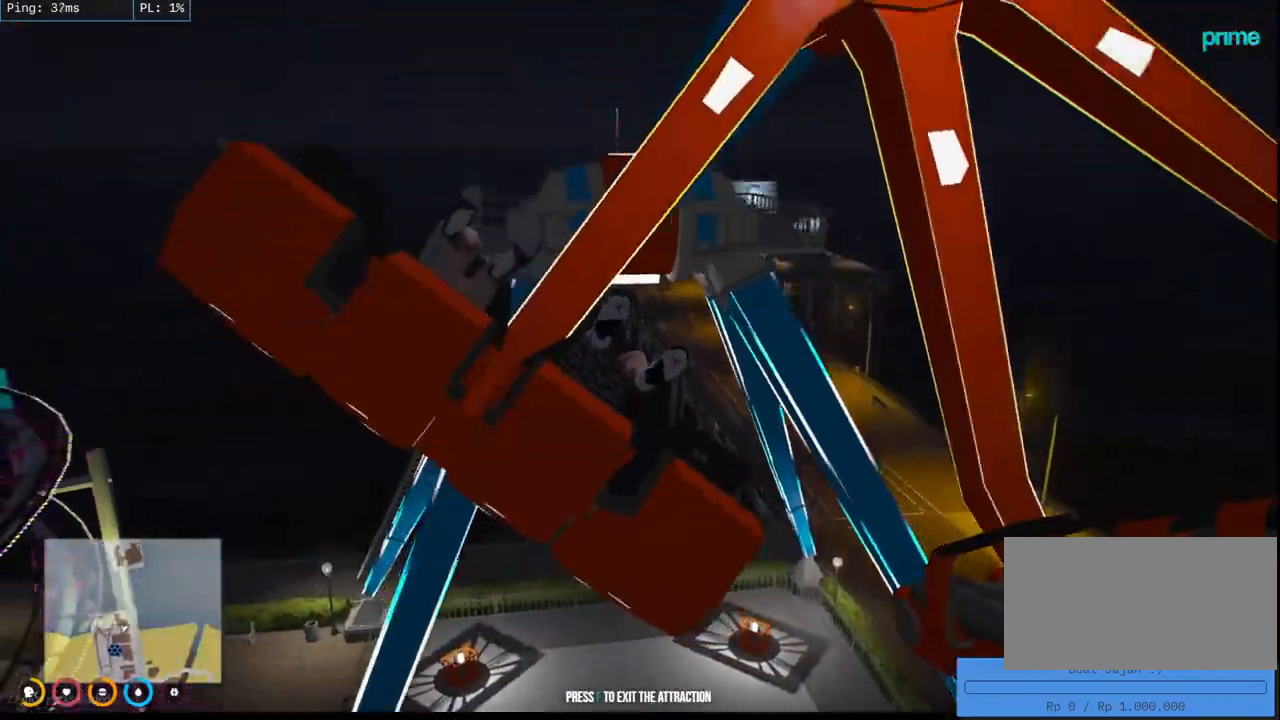
{"keys": [], "mouse": ["mb4"], "events": []}
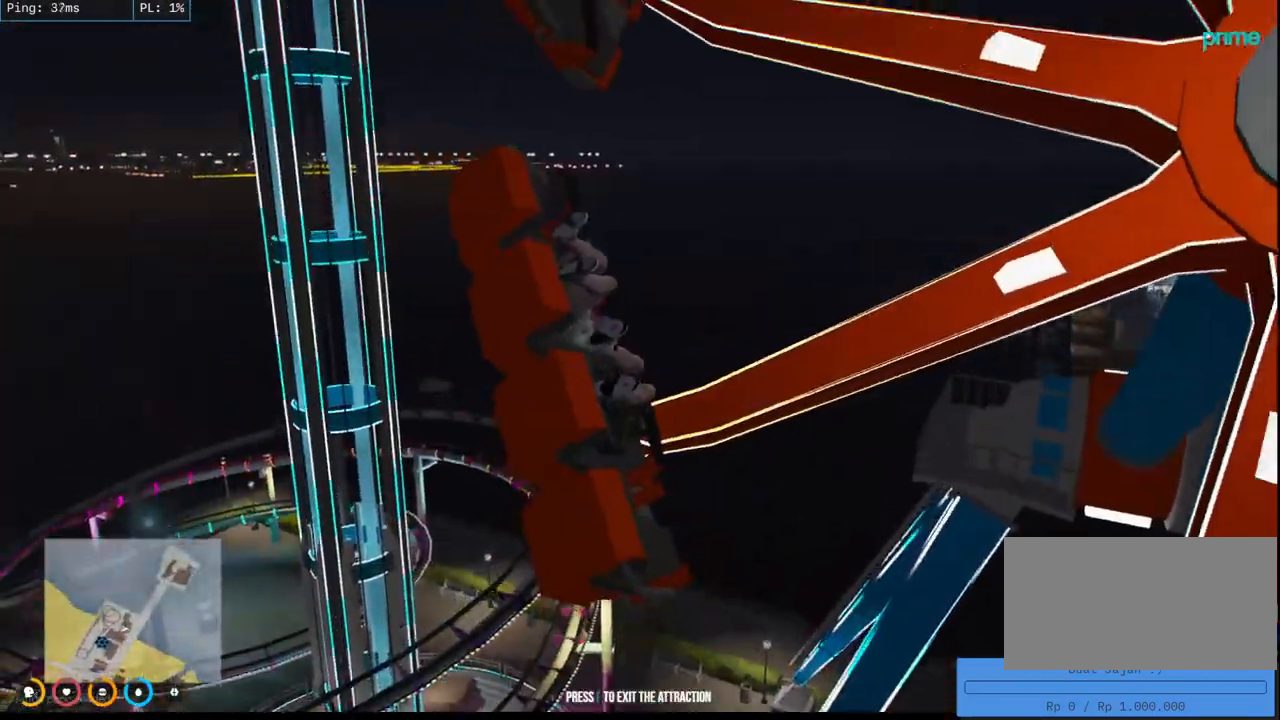
{"keys": [], "mouse": ["mb4"]}
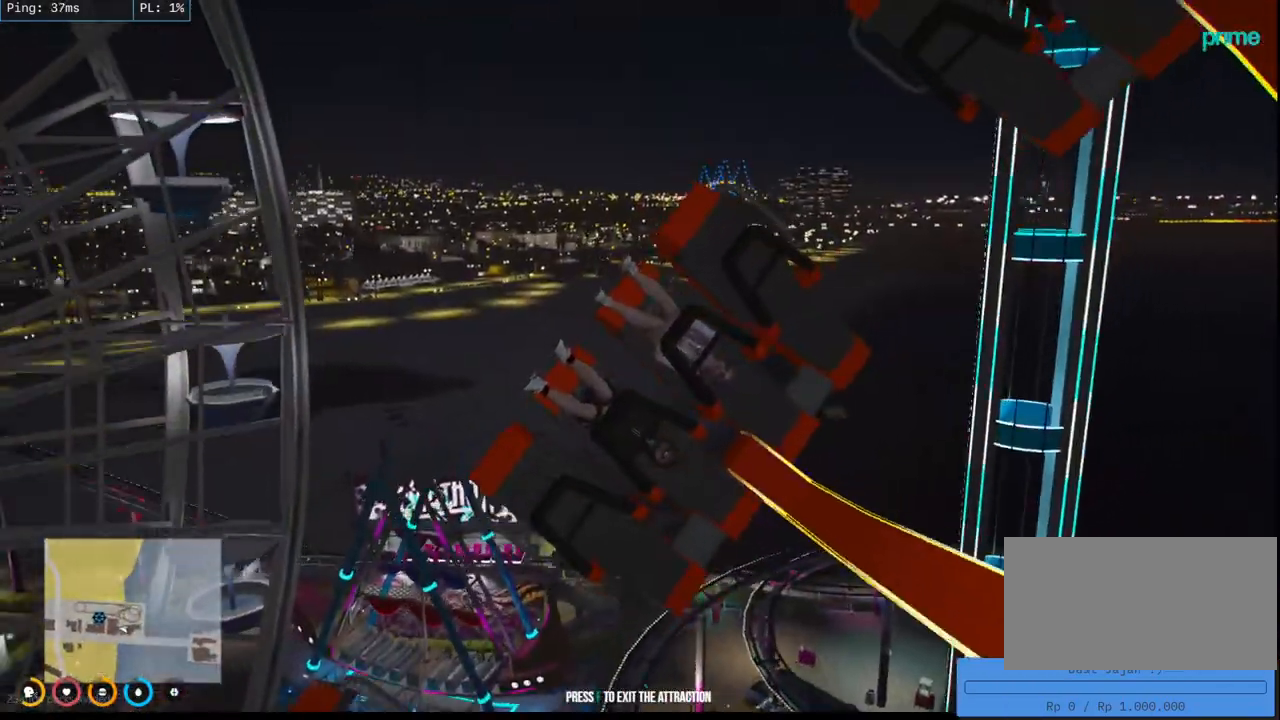
{"keys": [], "mouse": ["mb4"], "events": []}
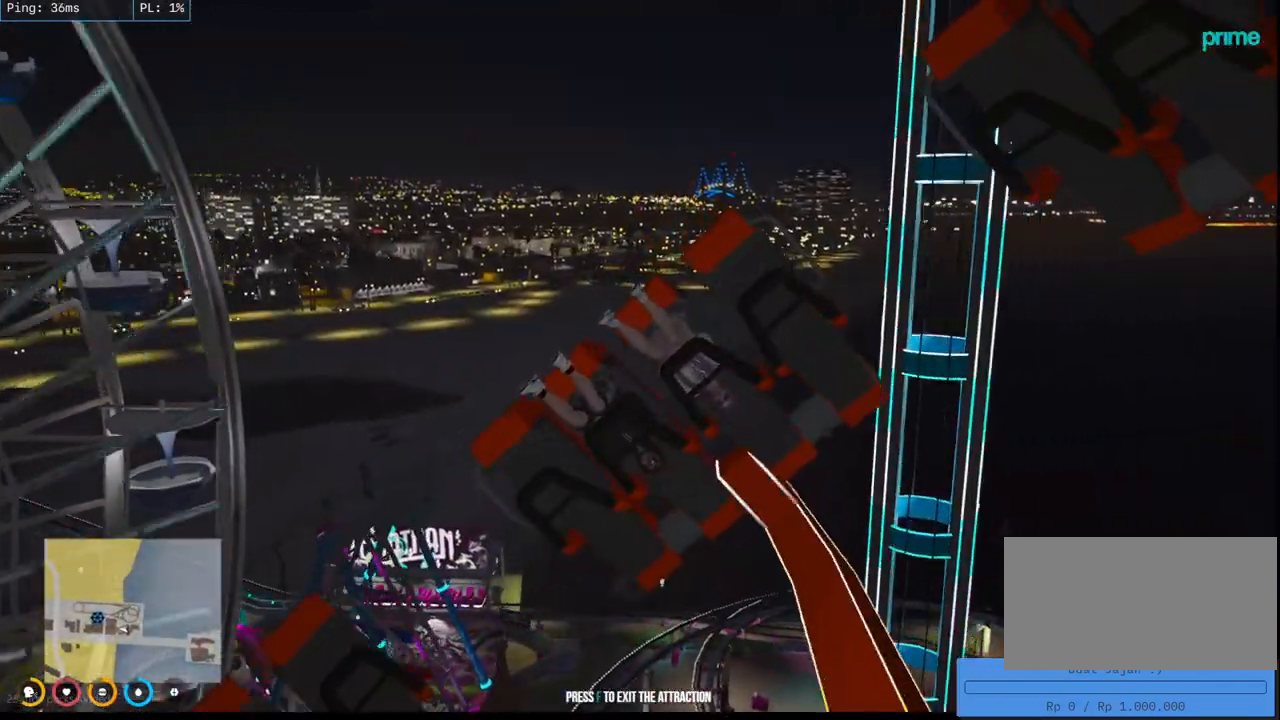
{"keys": [], "mouse": ["mb4"], "events": []}
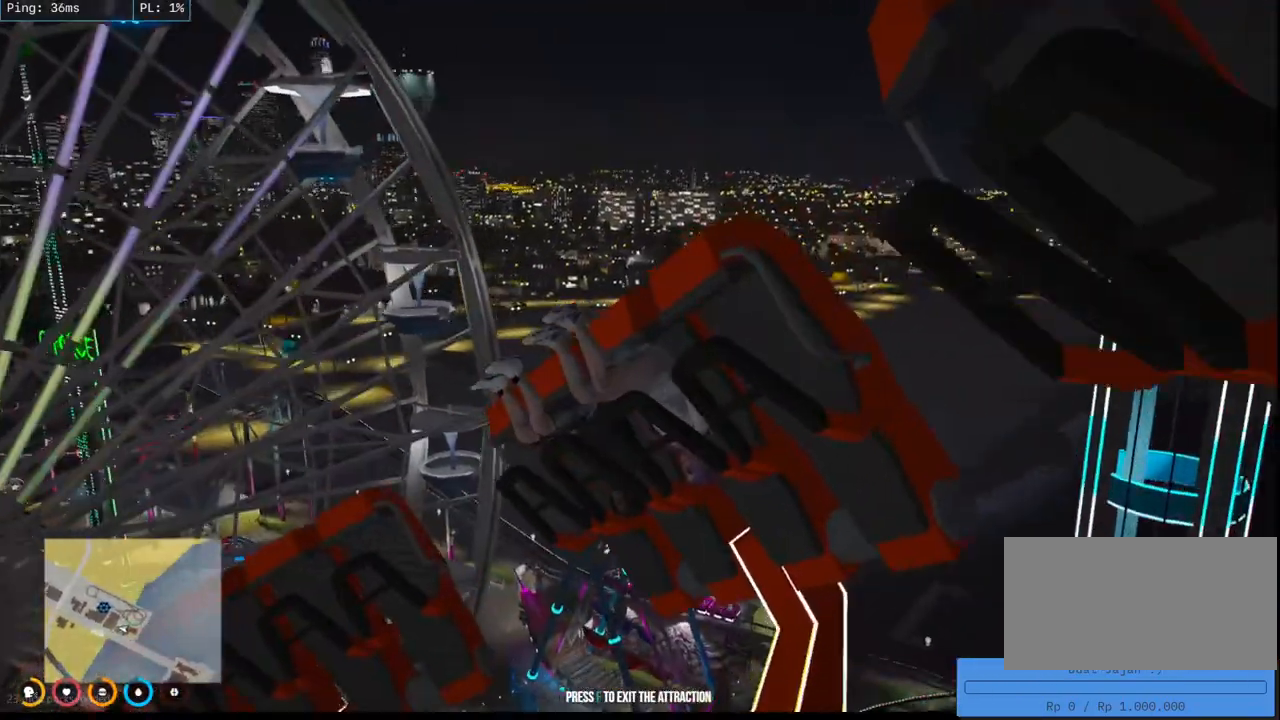
{"keys": [], "mouse": ["mb4"], "events": []}
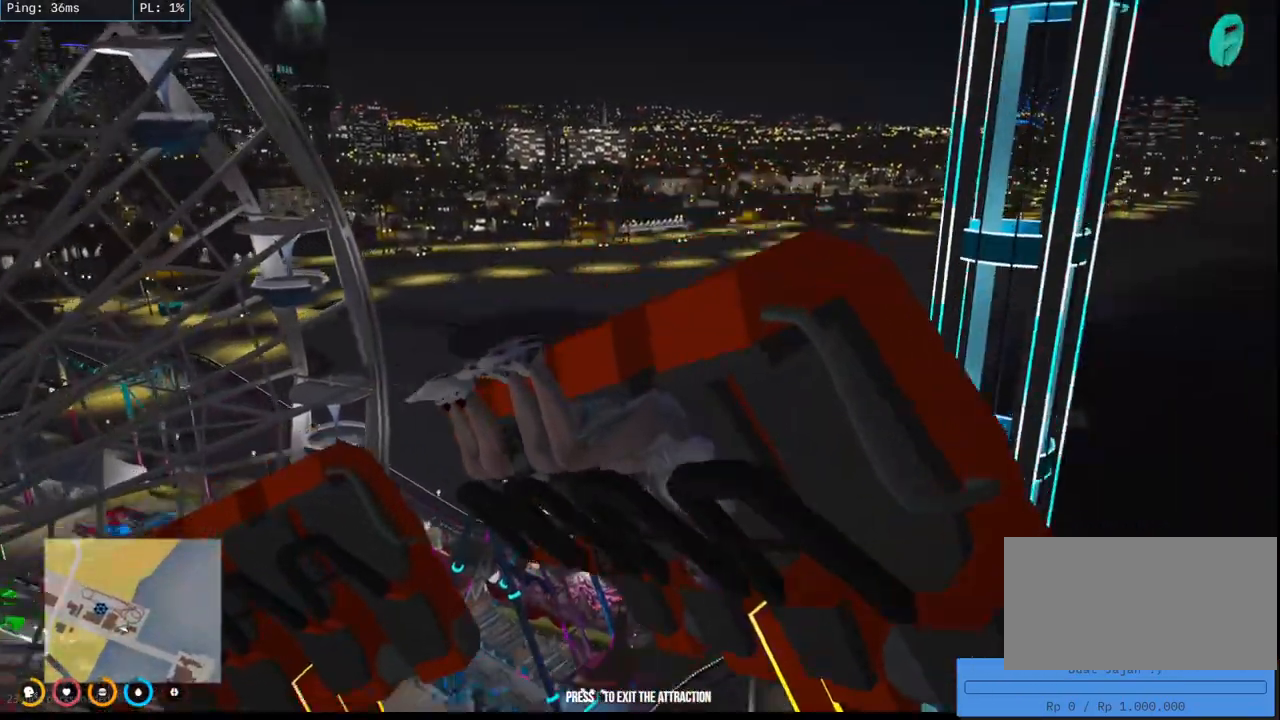
{"keys": [], "mouse": ["mb4"], "events": []}
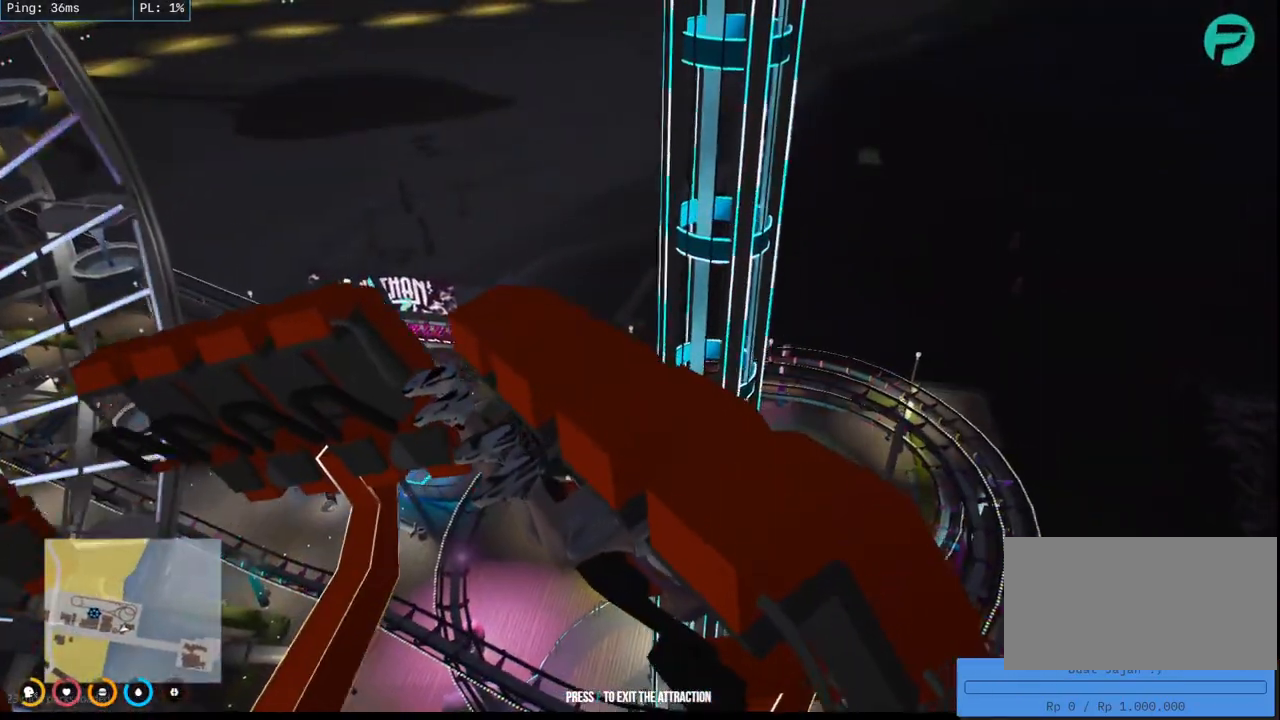
{"keys": [], "mouse": [], "events": [[133, "mouse_mb4", "up"]]}
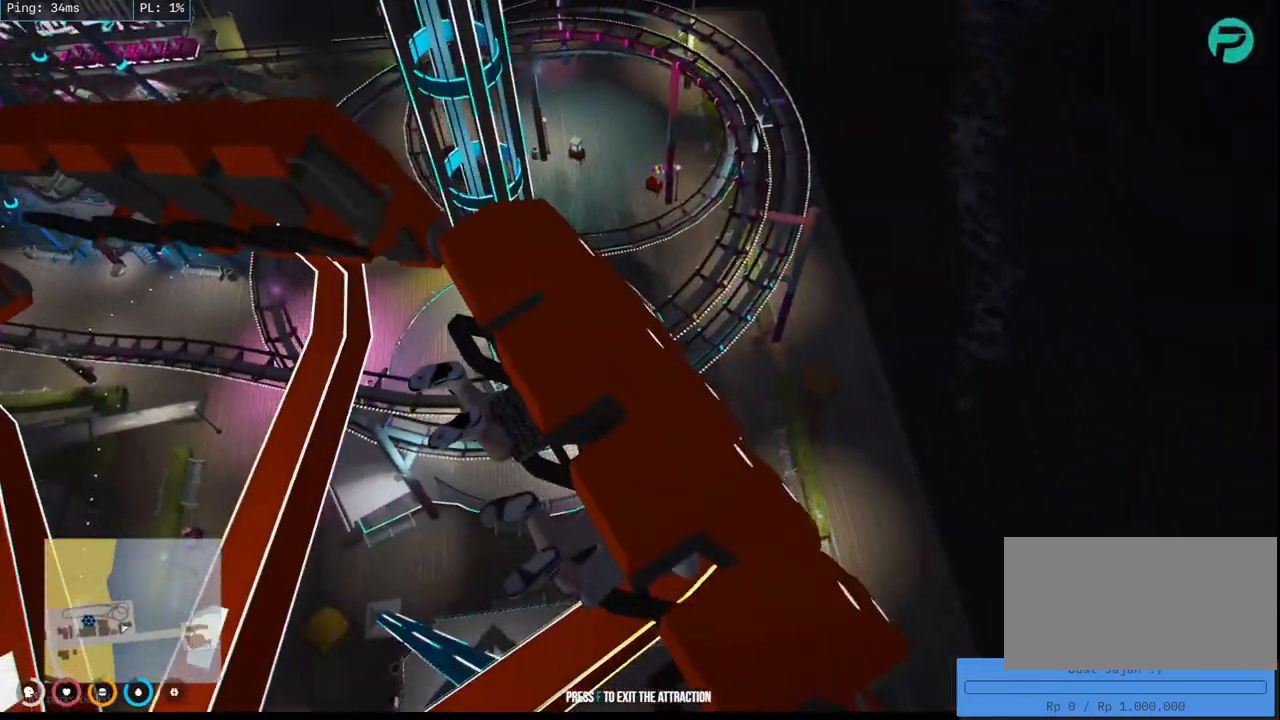
{"keys": [], "mouse": [], "events": []}
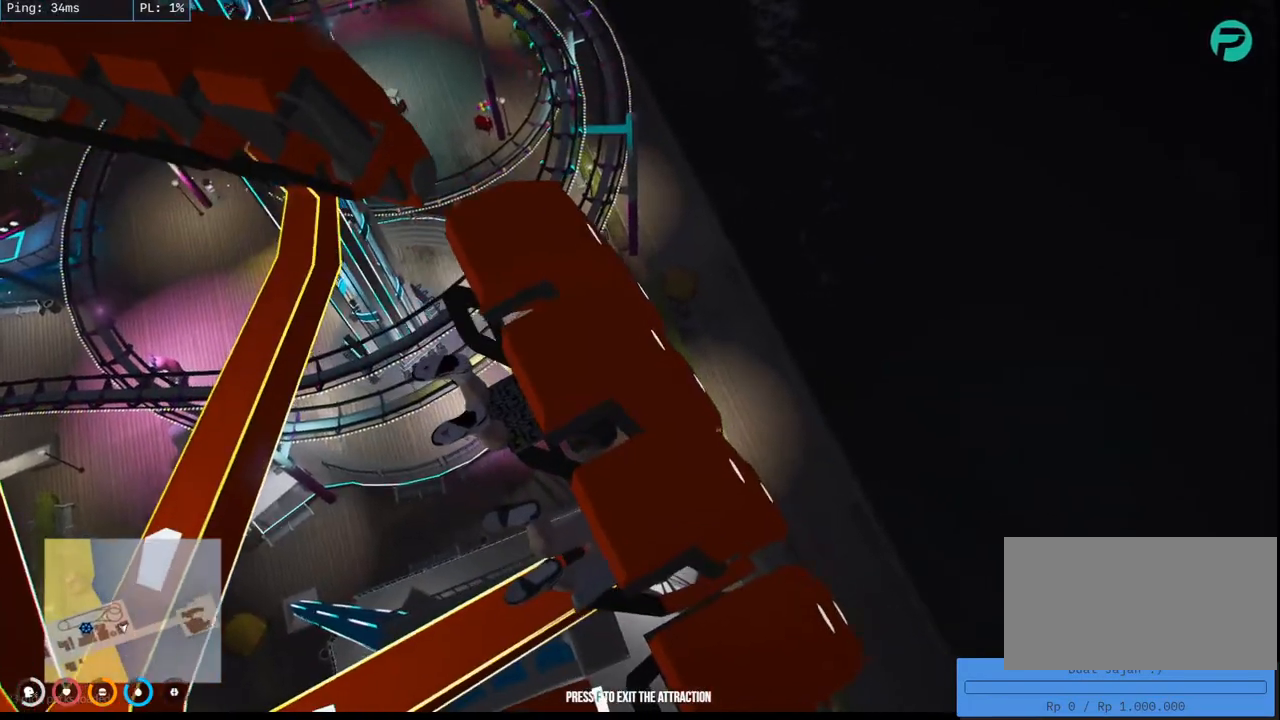
{"keys": [], "mouse": [], "events": []}
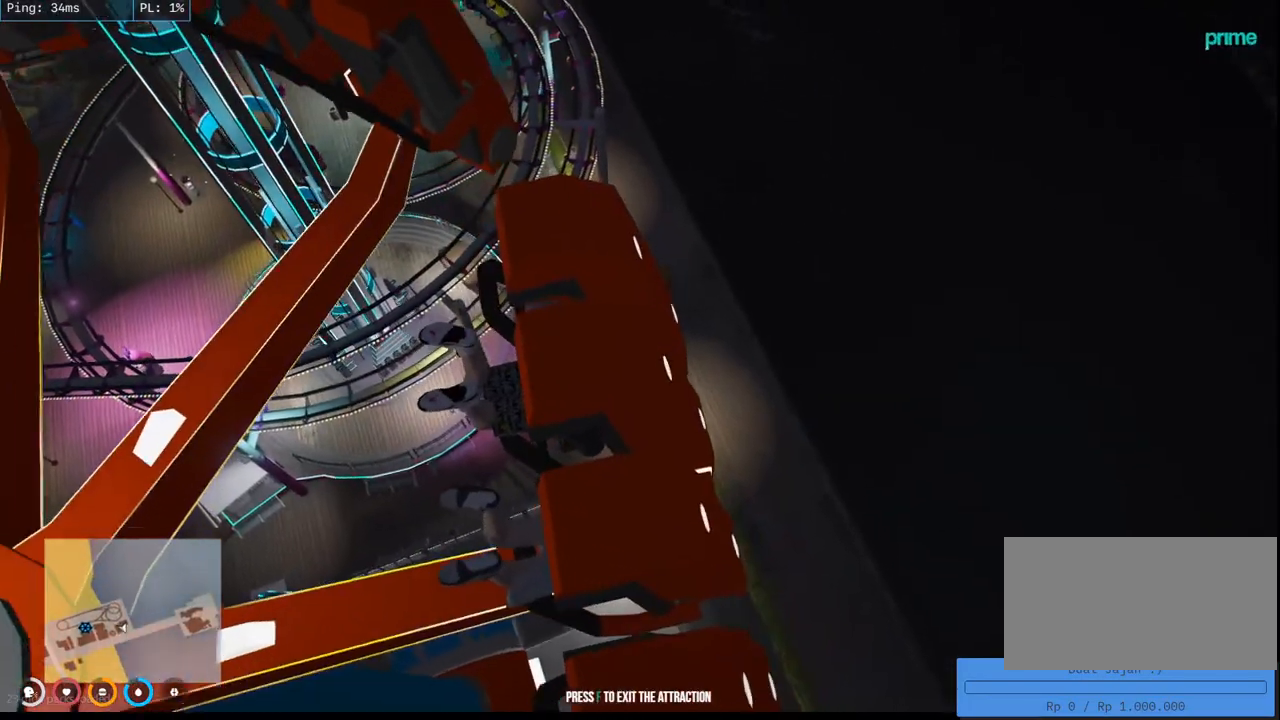
{"keys": [], "mouse": [], "events": []}
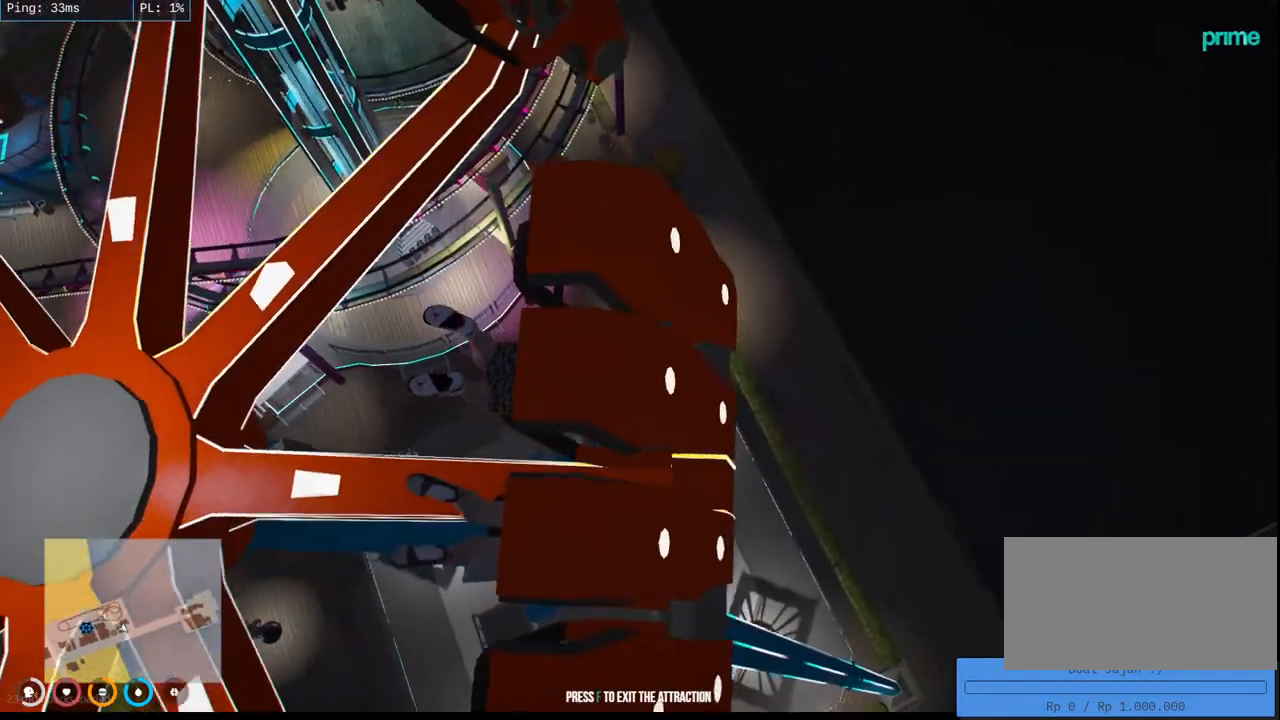
{"keys": [], "mouse": ["mb4"], "events": [[483, "mouse_mb4", "down"]]}
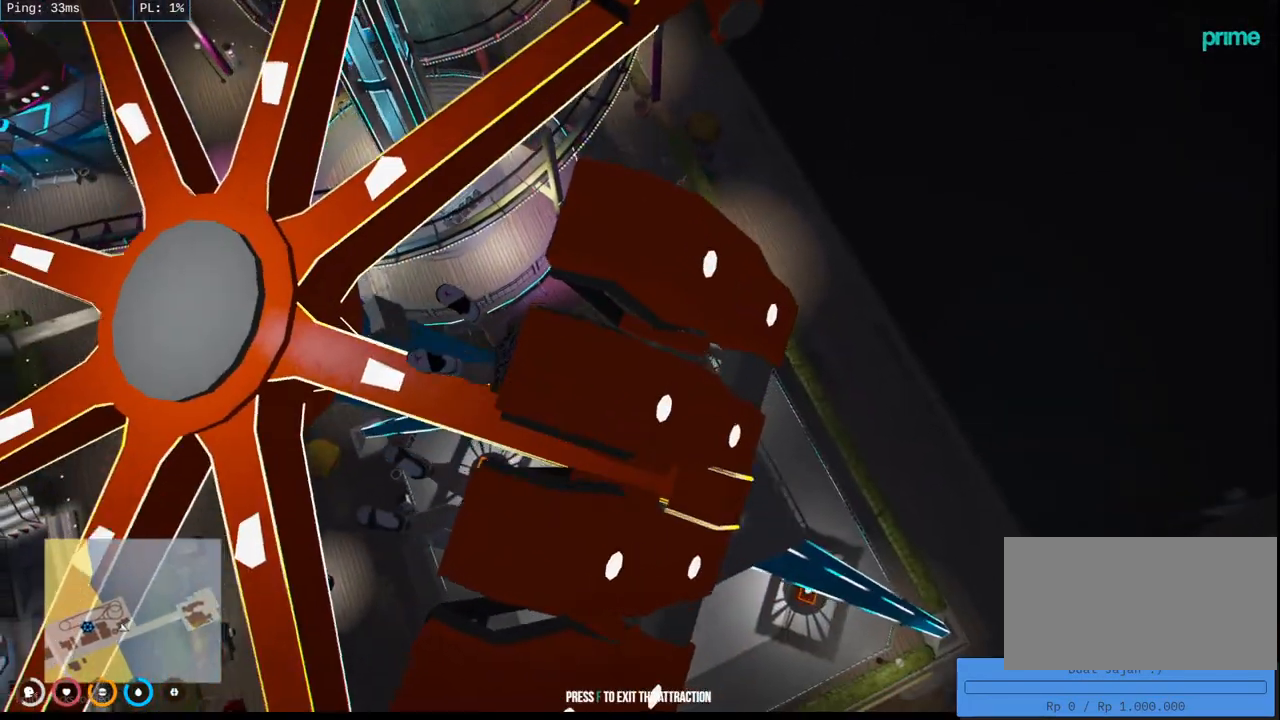
{"keys": [], "mouse": ["mb4"], "events": []}
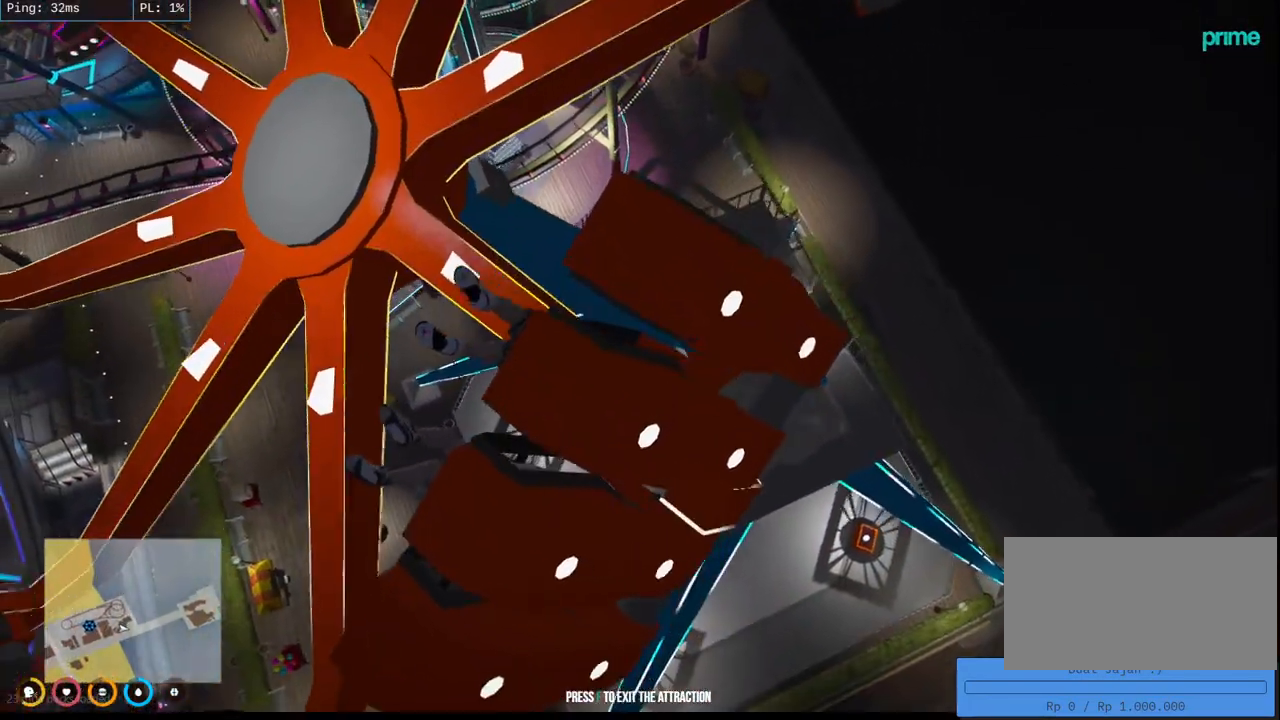
{"keys": [], "mouse": ["mb4"], "events": []}
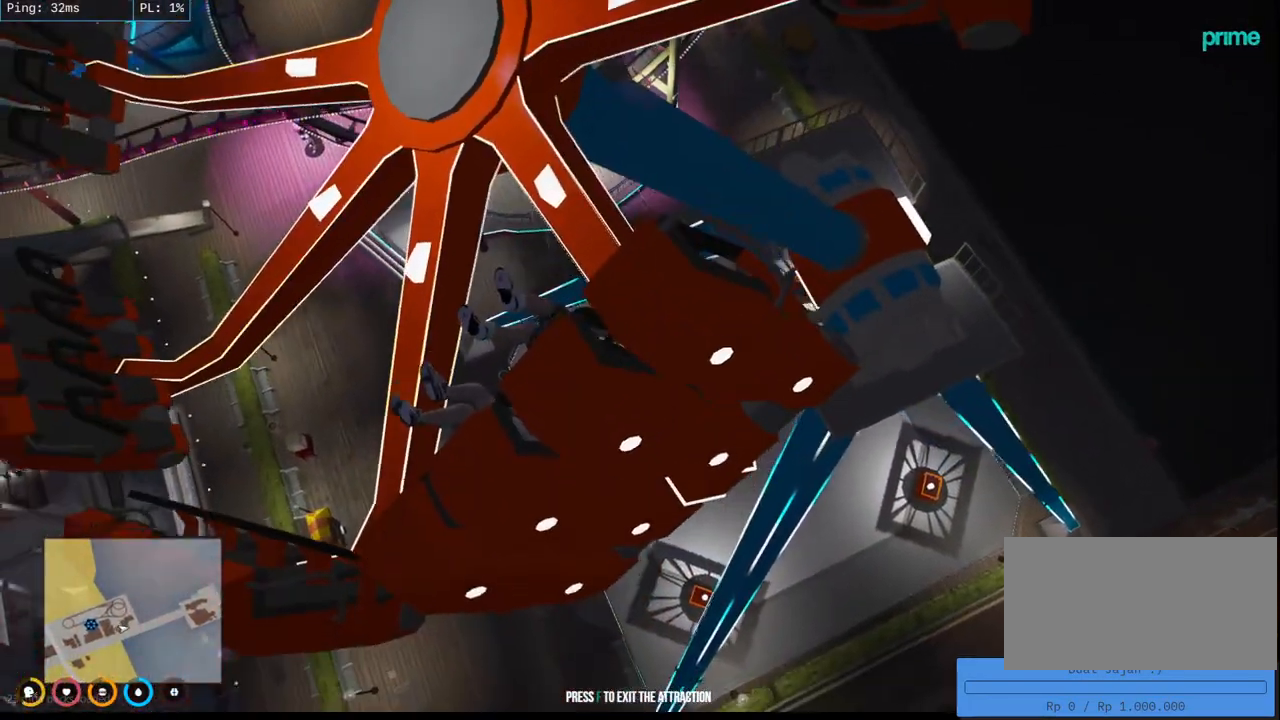
{"keys": [], "mouse": ["mb4"], "events": []}